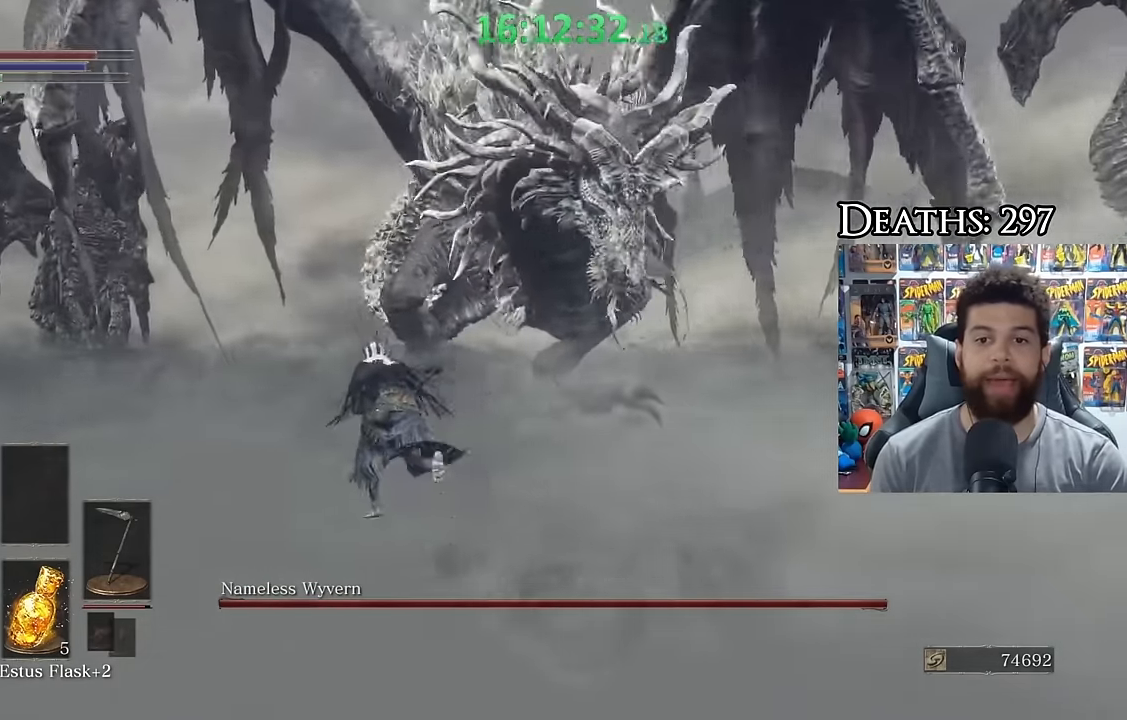
Gameplay with a controller (Xbox layout); each line is a JSON object with the inputs held at the frame after it (dt_ms = milliseconds from this image to that frame). "button_events" lists button changes between this image and that frame as [ms after this image, input, new state], when the widget could be followed in between (sticks are given only as held states).
{"dt_ms": 500, "buttons": ["B"], "left_stick": "down-left", "right_stick": "center", "button_events": []}
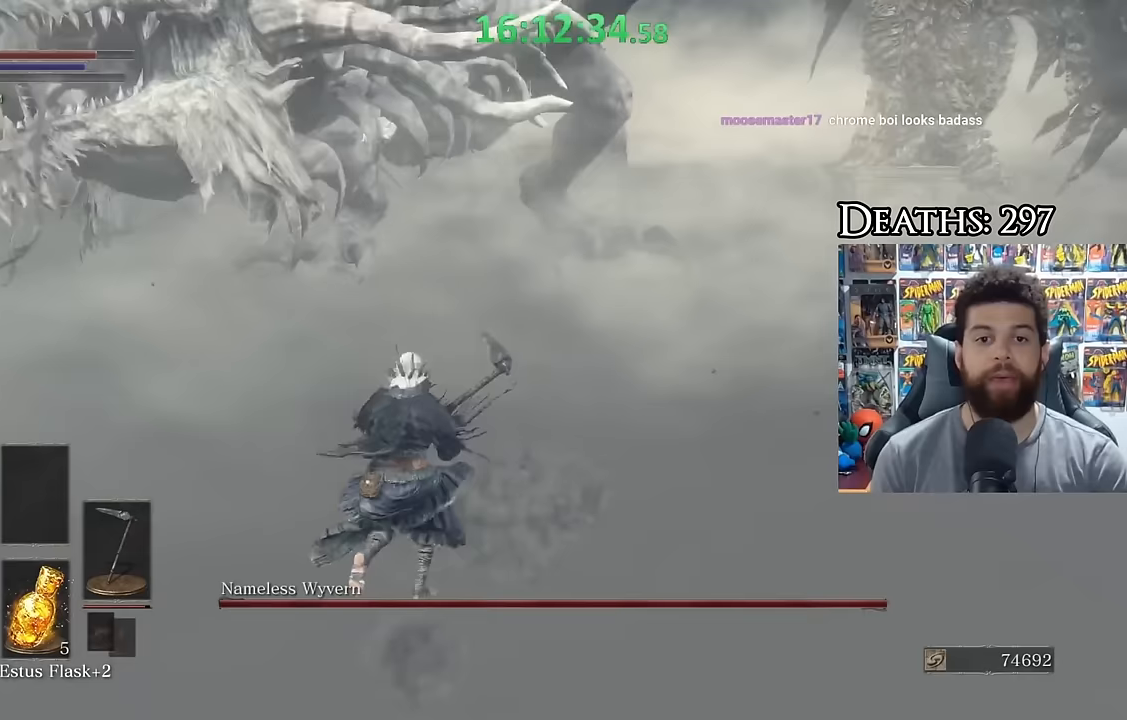
{"dt_ms": 500, "buttons": ["B"], "left_stick": "down-left", "right_stick": "center", "button_events": []}
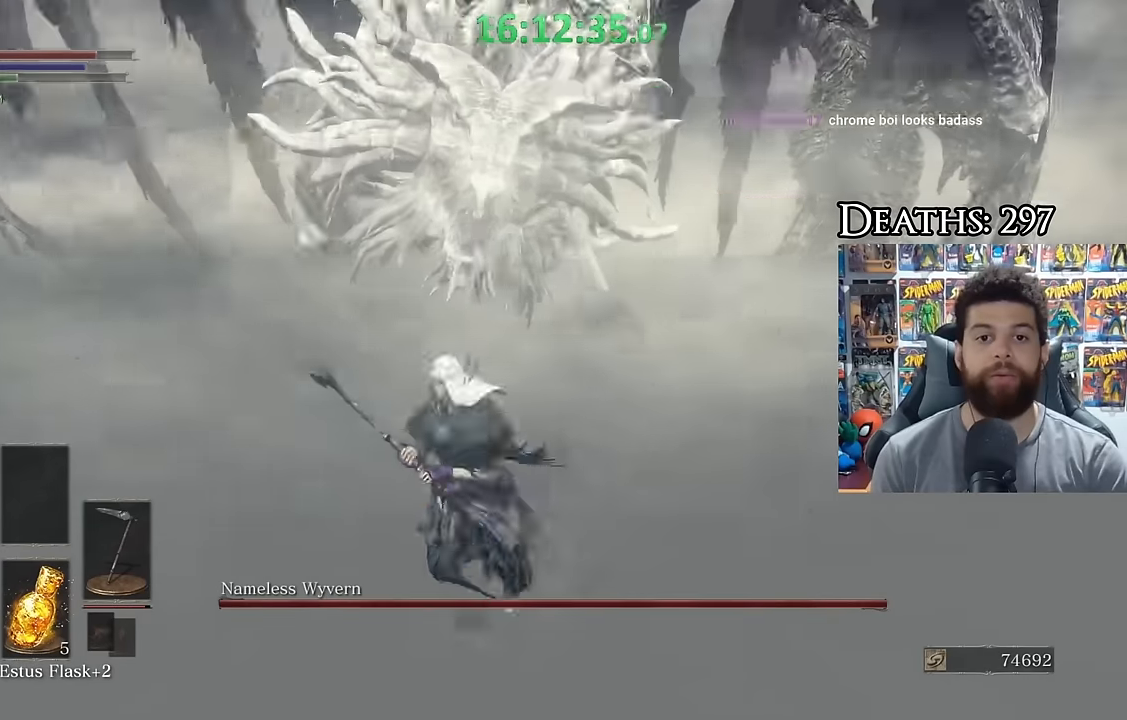
{"dt_ms": 500, "buttons": ["B"], "left_stick": "down-left", "right_stick": "center", "button_events": []}
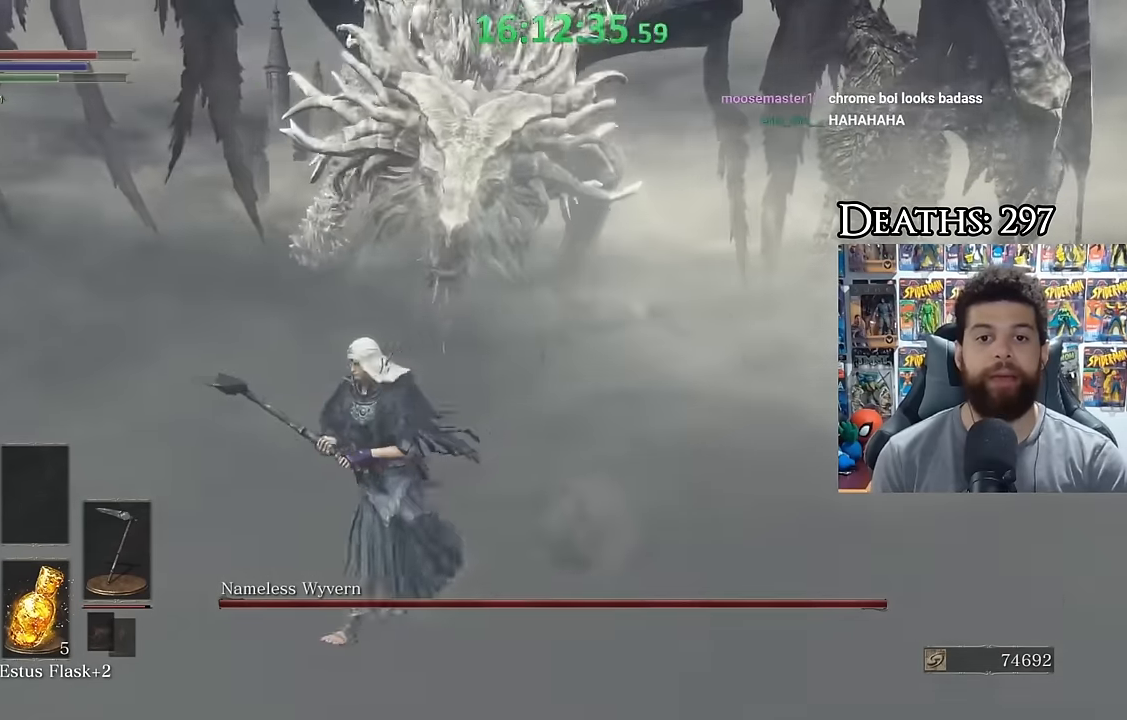
{"dt_ms": 500, "buttons": ["B"], "left_stick": "left", "right_stick": "right", "button_events": []}
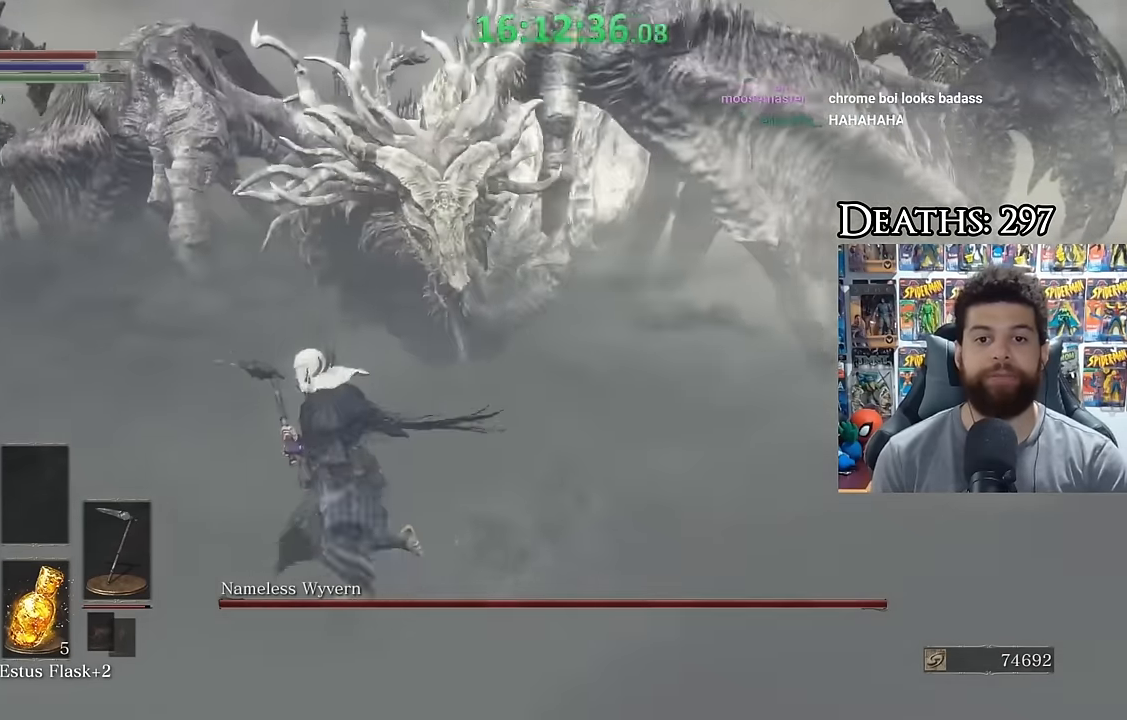
{"dt_ms": 500, "buttons": [], "left_stick": "down-left", "right_stick": "center", "button_events": [[417, "B", "up"]]}
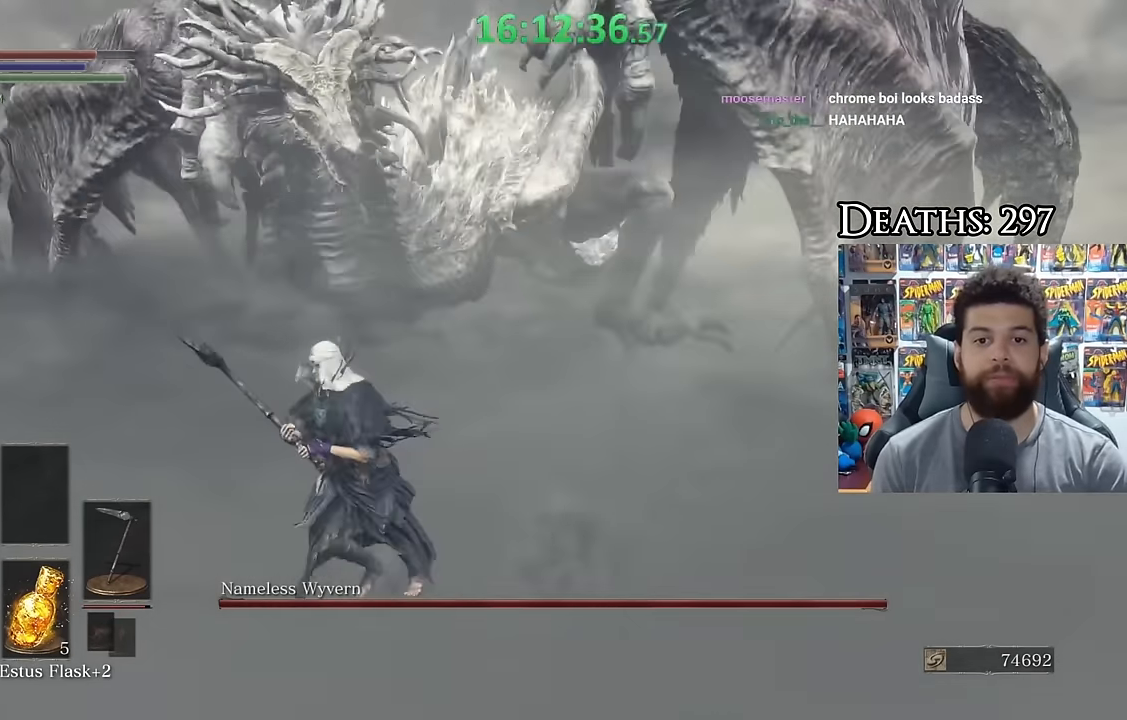
{"dt_ms": 500, "buttons": [], "left_stick": "left", "right_stick": "center", "button_events": [[33, "B", "down"], [133, "B", "up"]]}
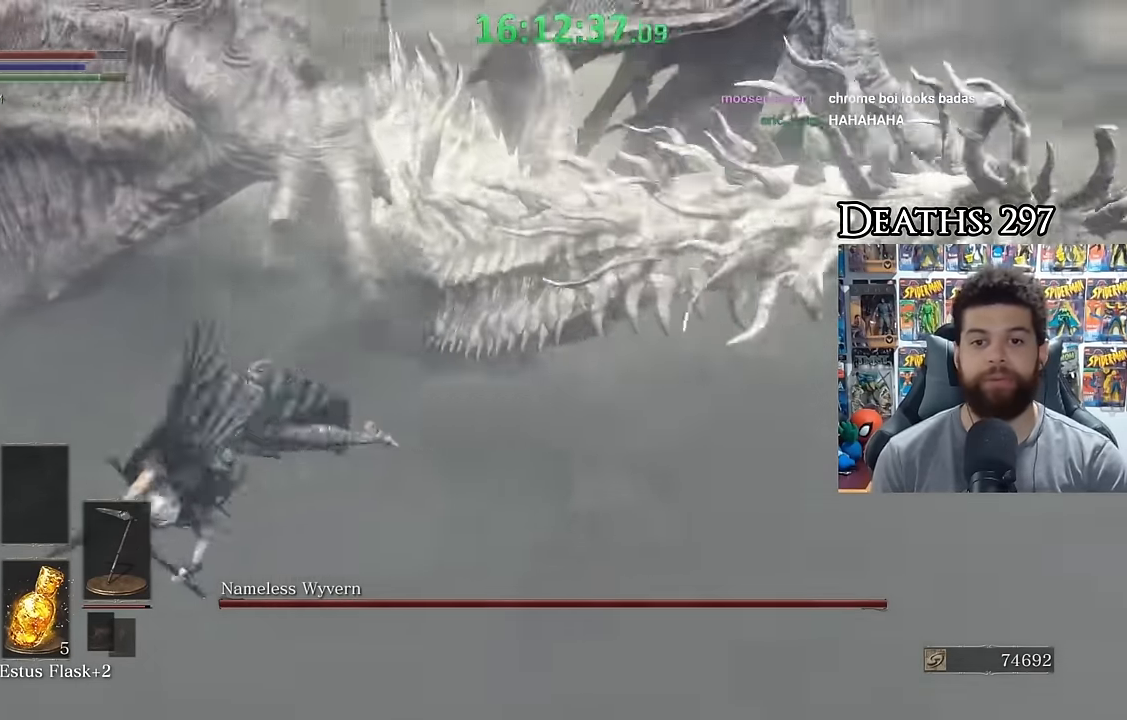
{"dt_ms": 500, "buttons": ["B"], "left_stick": "down-left", "right_stick": "center", "button_events": [[150, "B", "down"]]}
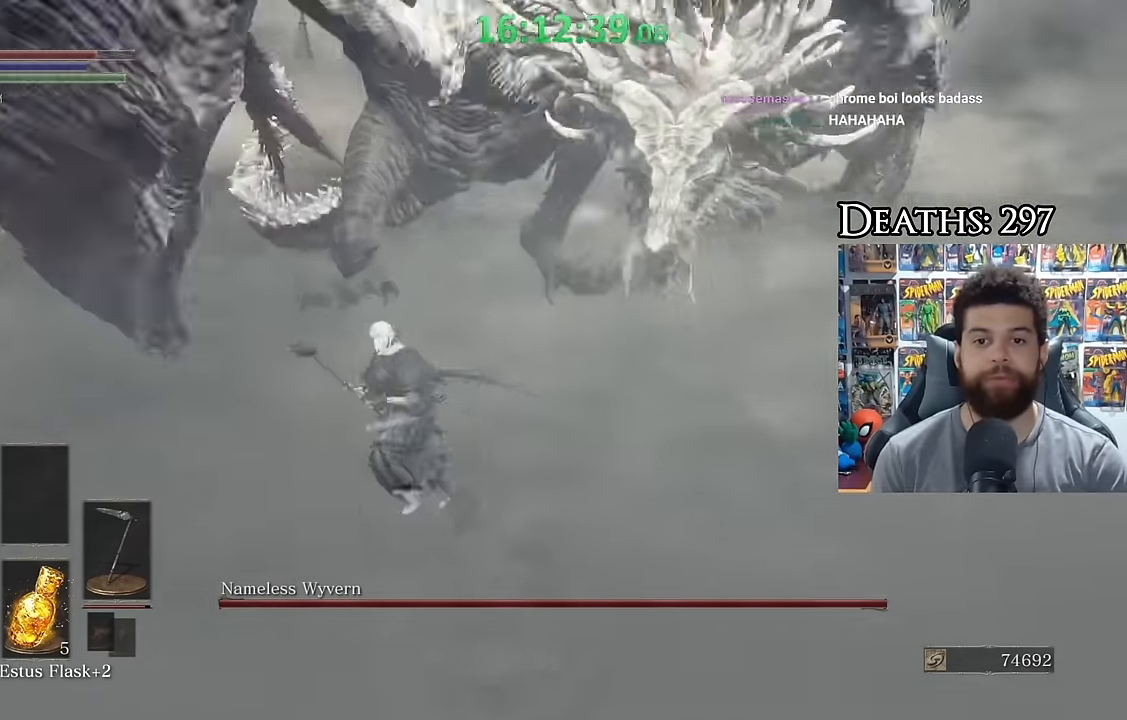
{"dt_ms": 500, "buttons": ["B"], "left_stick": "down", "right_stick": "center", "button_events": []}
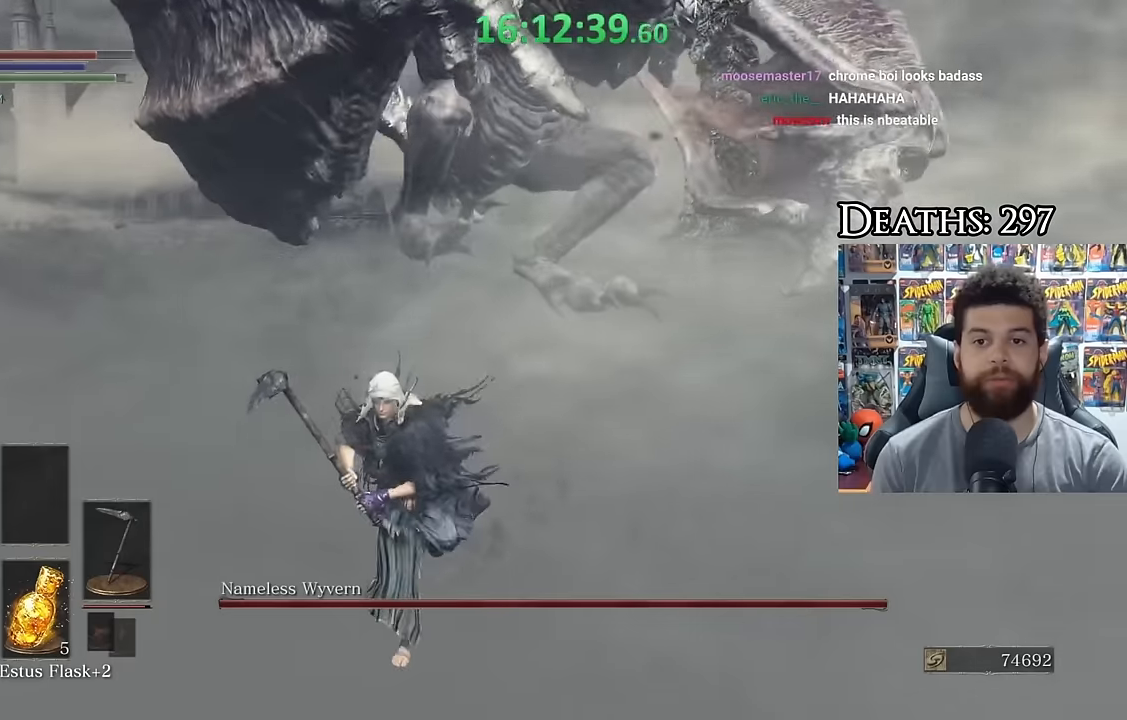
{"dt_ms": 500, "buttons": [], "left_stick": "down", "right_stick": "center", "button_events": [[283, "B", "up"], [366, "B", "down"], [500, "B", "up"]]}
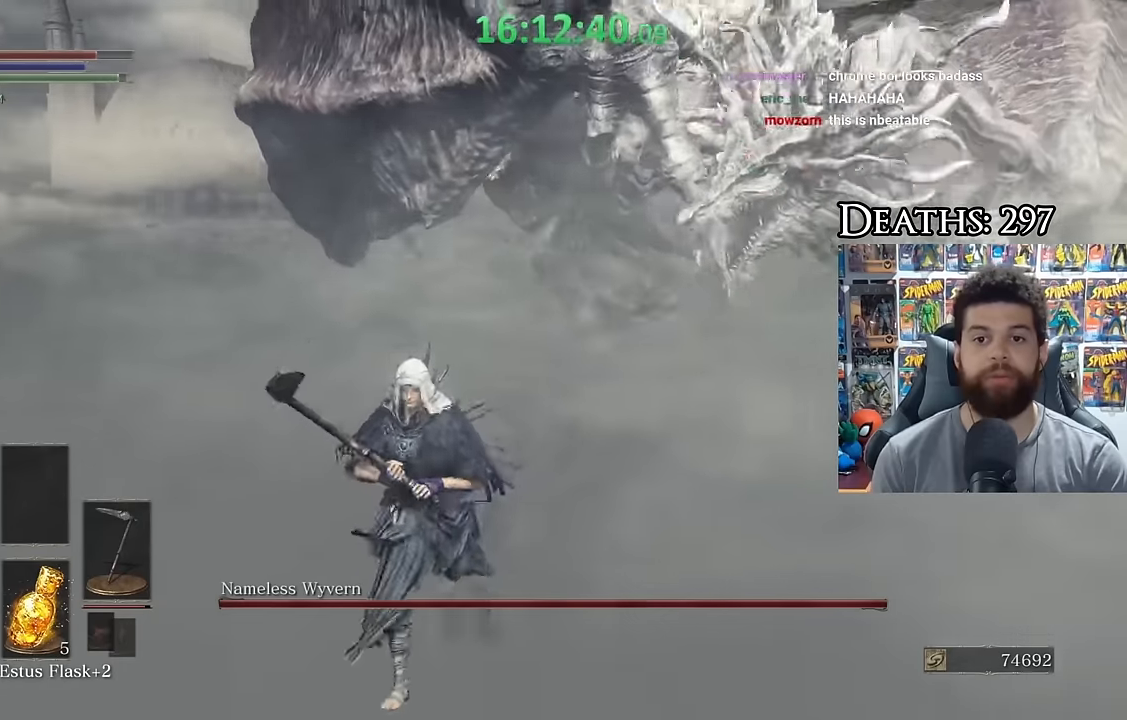
{"dt_ms": 500, "buttons": ["B"], "left_stick": "up", "right_stick": "center", "button_events": [[400, "B", "down"]]}
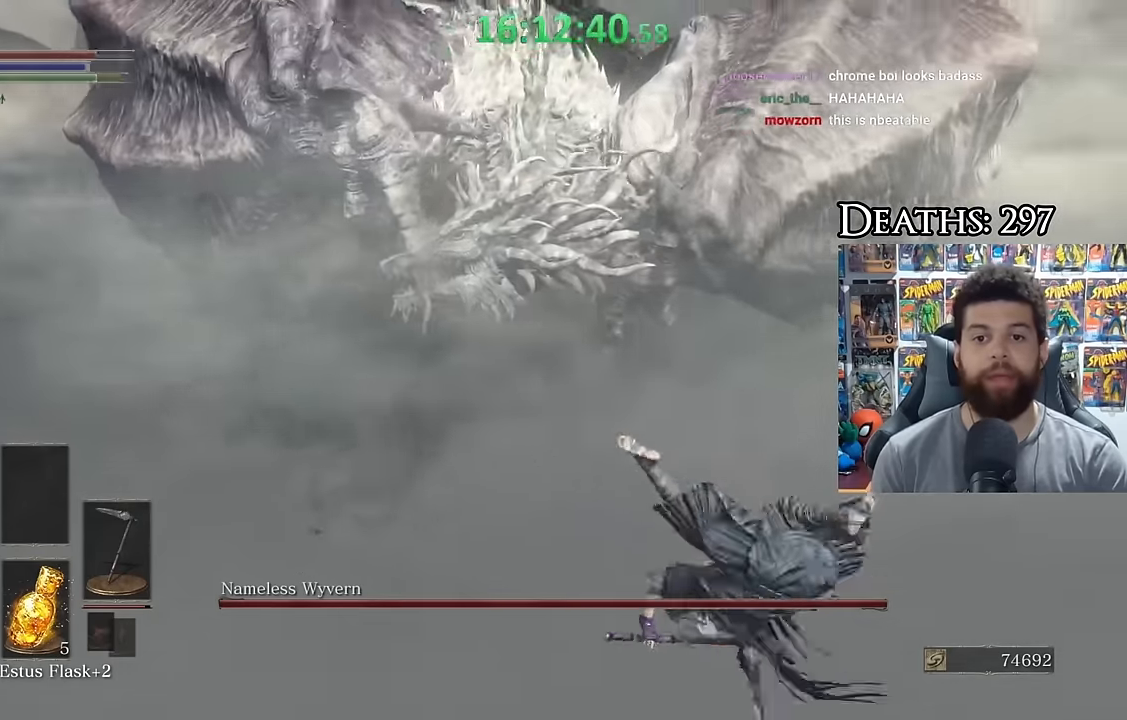
{"dt_ms": 500, "buttons": ["B"], "left_stick": "up", "right_stick": "center", "button_events": []}
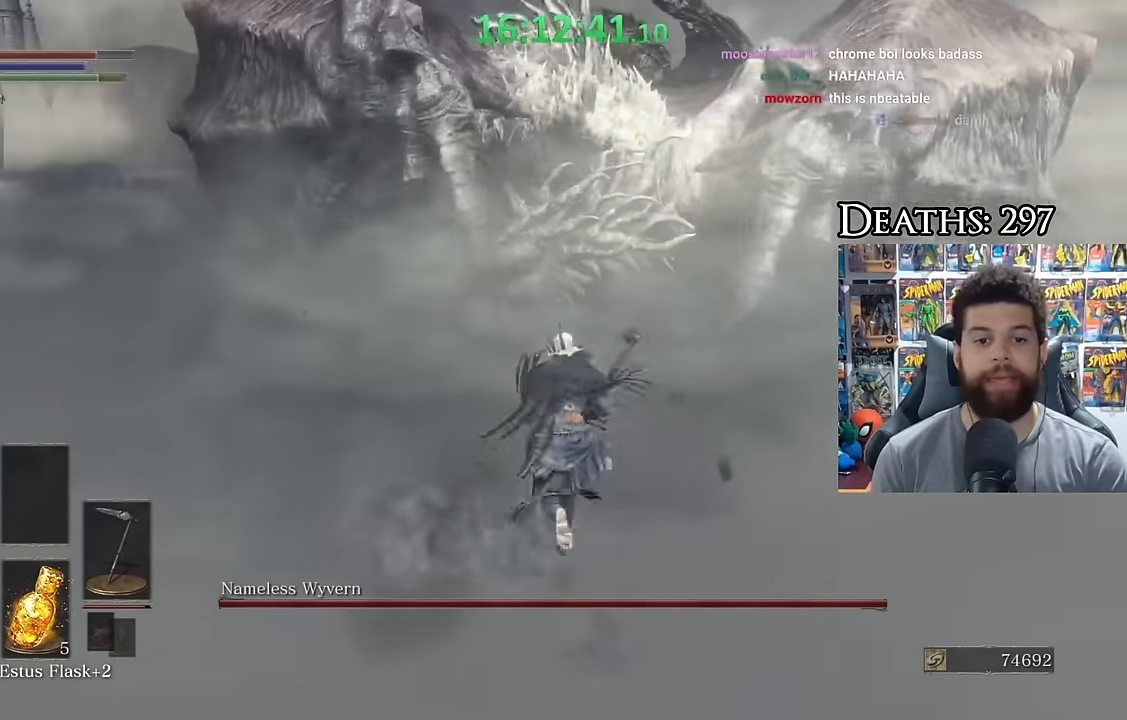
{"dt_ms": 500, "buttons": ["B"], "left_stick": "up-left", "right_stick": "center", "button_events": []}
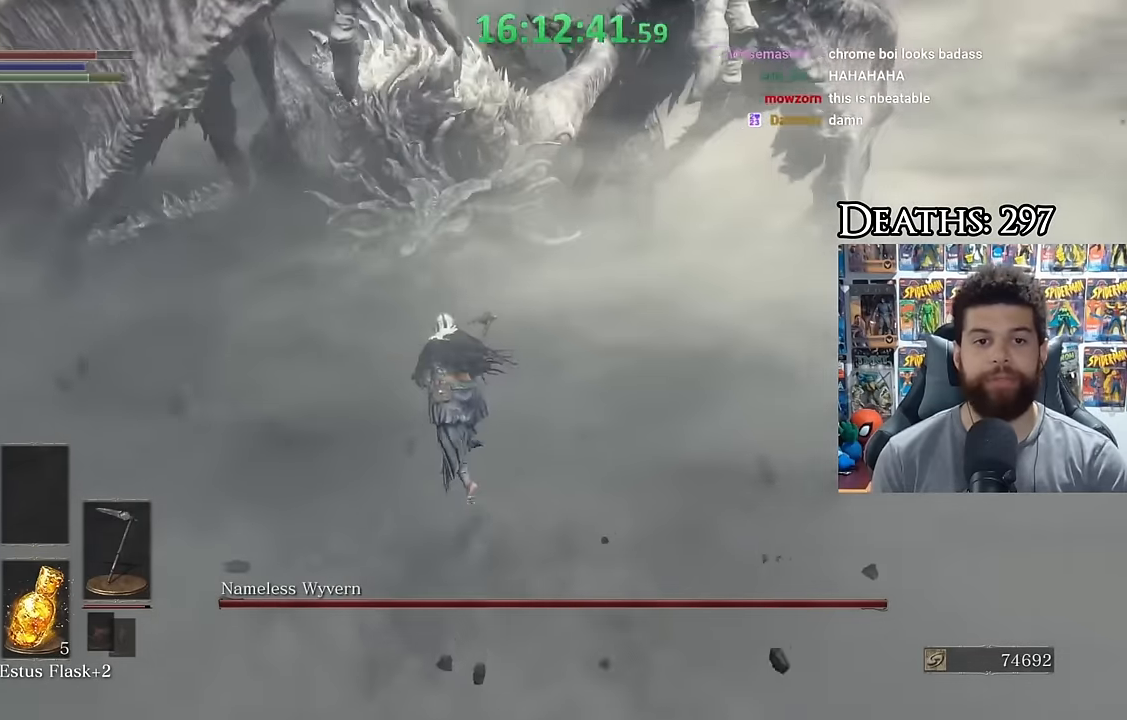
{"dt_ms": 500, "buttons": ["B"], "left_stick": "down-left", "right_stick": "center", "button_events": [[316, "X", "down"], [400, "X", "up"]]}
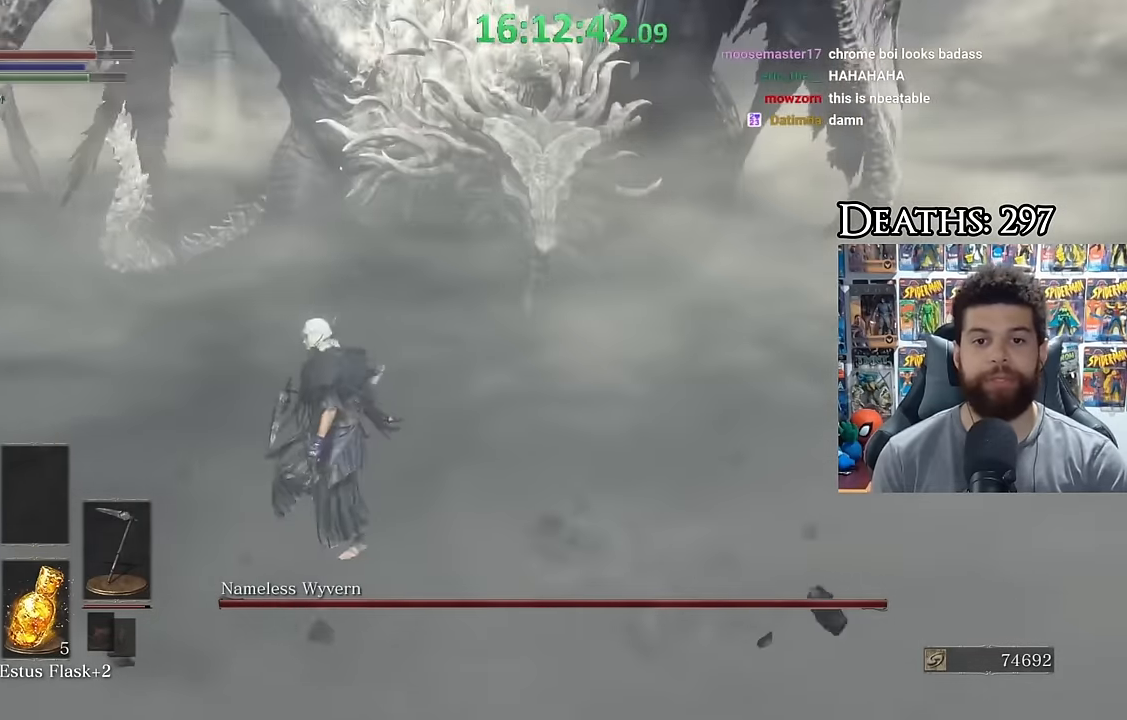
{"dt_ms": 500, "buttons": ["B"], "left_stick": "down-left", "right_stick": "center", "button_events": []}
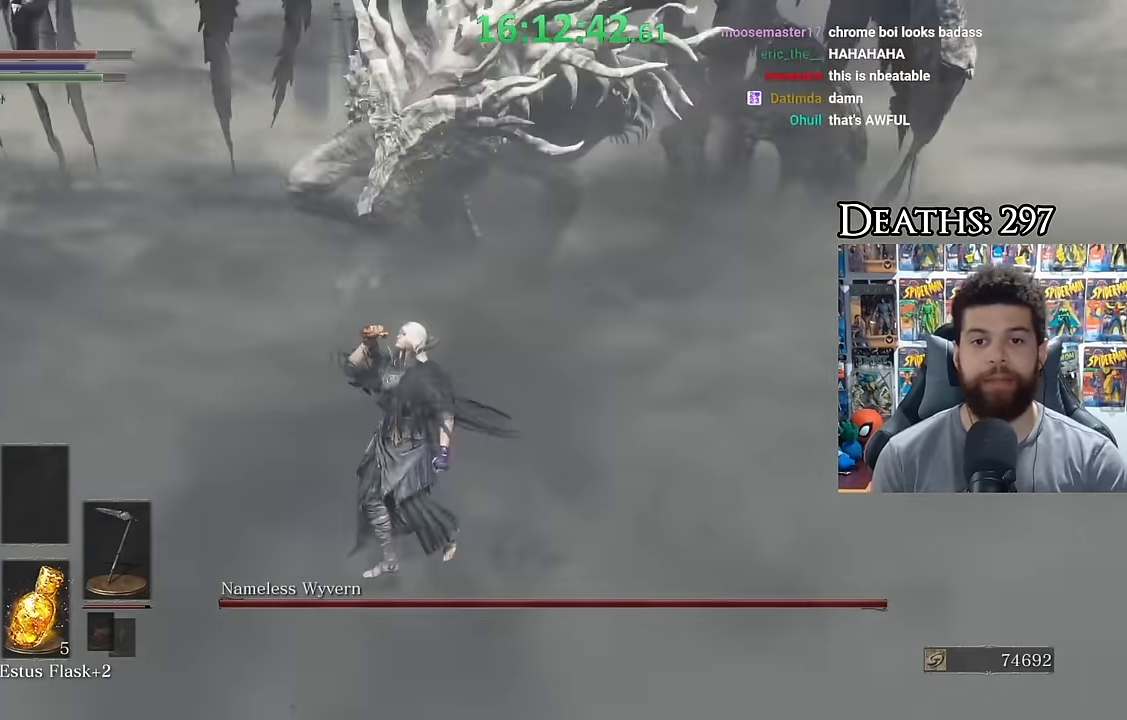
{"dt_ms": 500, "buttons": ["B"], "left_stick": "up-left", "right_stick": "right", "button_events": [[317, "B", "up"], [400, "B", "down"]]}
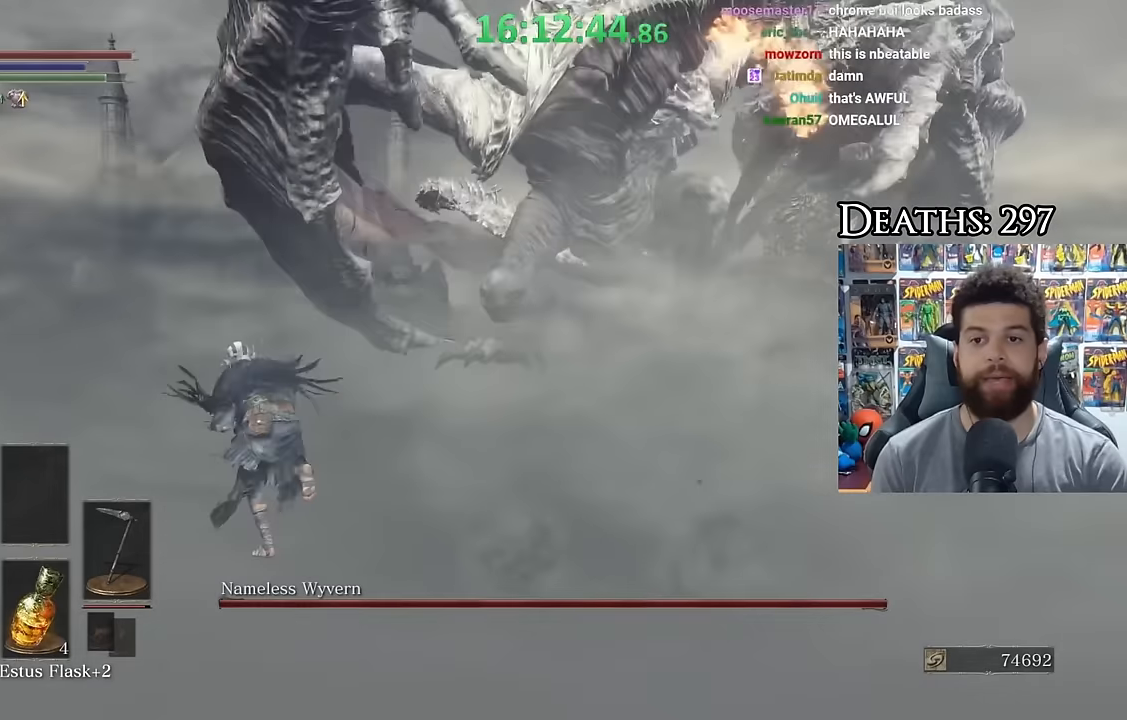
{"dt_ms": 500, "buttons": ["B"], "left_stick": "up-left", "right_stick": "right", "button_events": []}
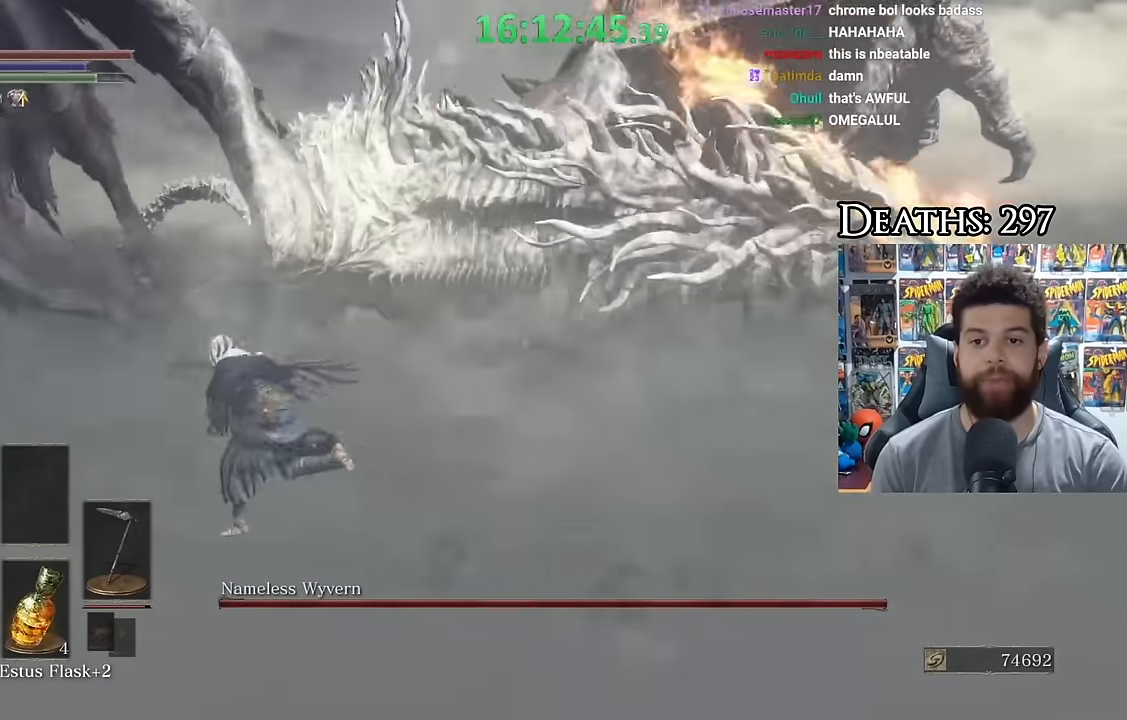
{"dt_ms": 500, "buttons": ["B"], "left_stick": "up-left", "right_stick": "right", "button_events": []}
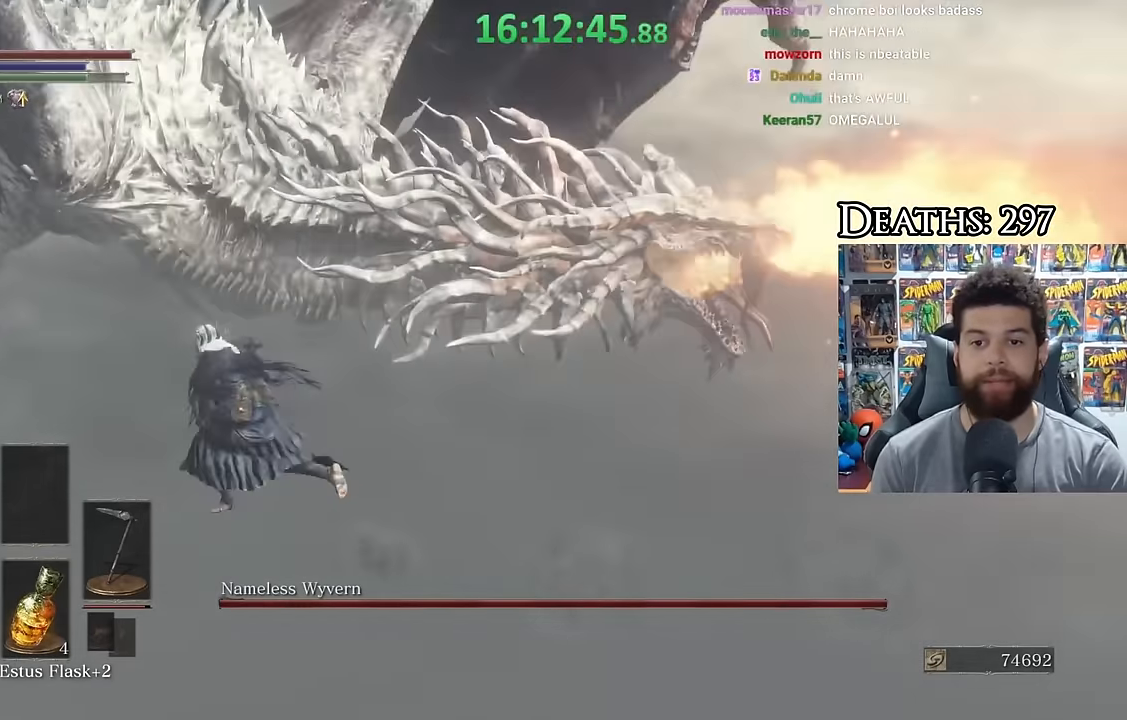
{"dt_ms": 500, "buttons": ["B"], "left_stick": "left", "right_stick": "right", "button_events": []}
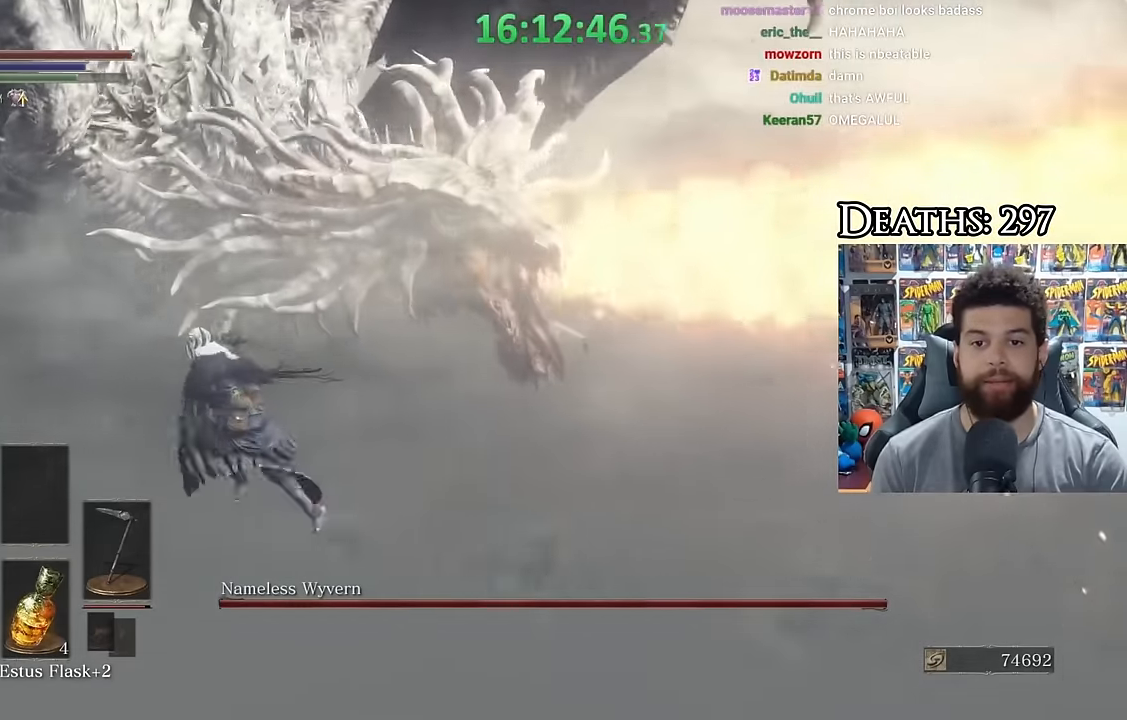
{"dt_ms": 500, "buttons": [], "left_stick": "left", "right_stick": "center", "button_events": [[84, "B", "up"], [184, "B", "down"], [267, "B", "up"]]}
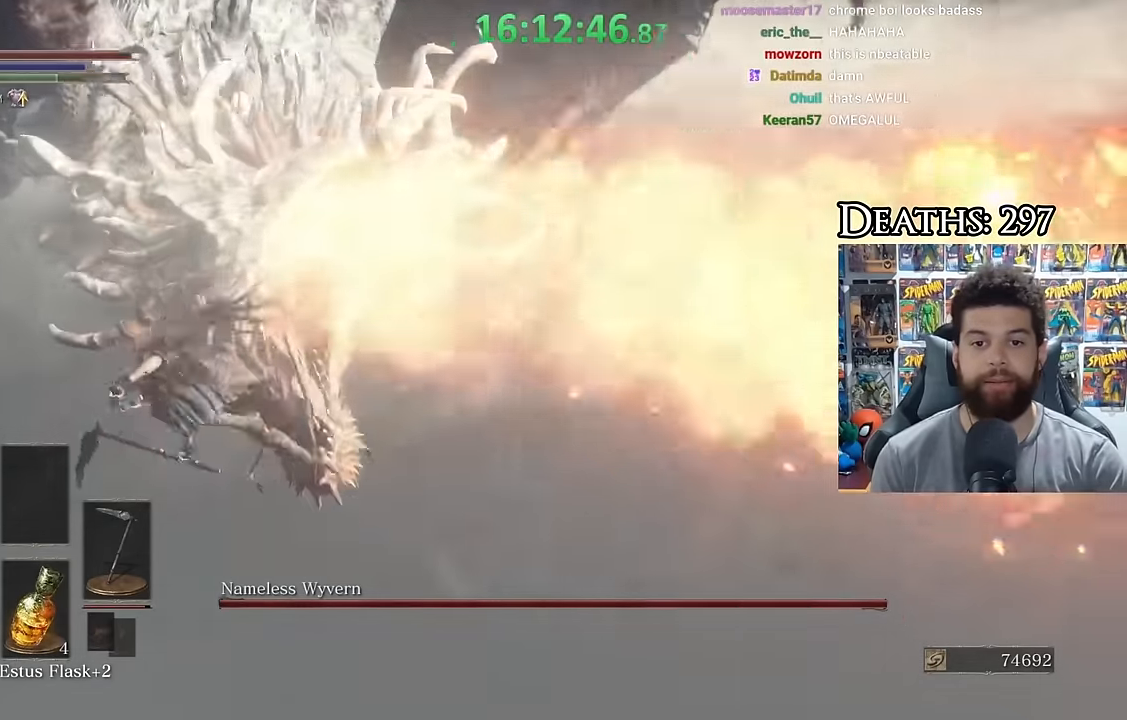
{"dt_ms": 500, "buttons": [], "left_stick": "left", "right_stick": "center", "button_events": [[84, "B", "down"], [184, "B", "up"], [234, "B", "down"], [334, "B", "up"], [417, "B", "down"], [484, "B", "up"]]}
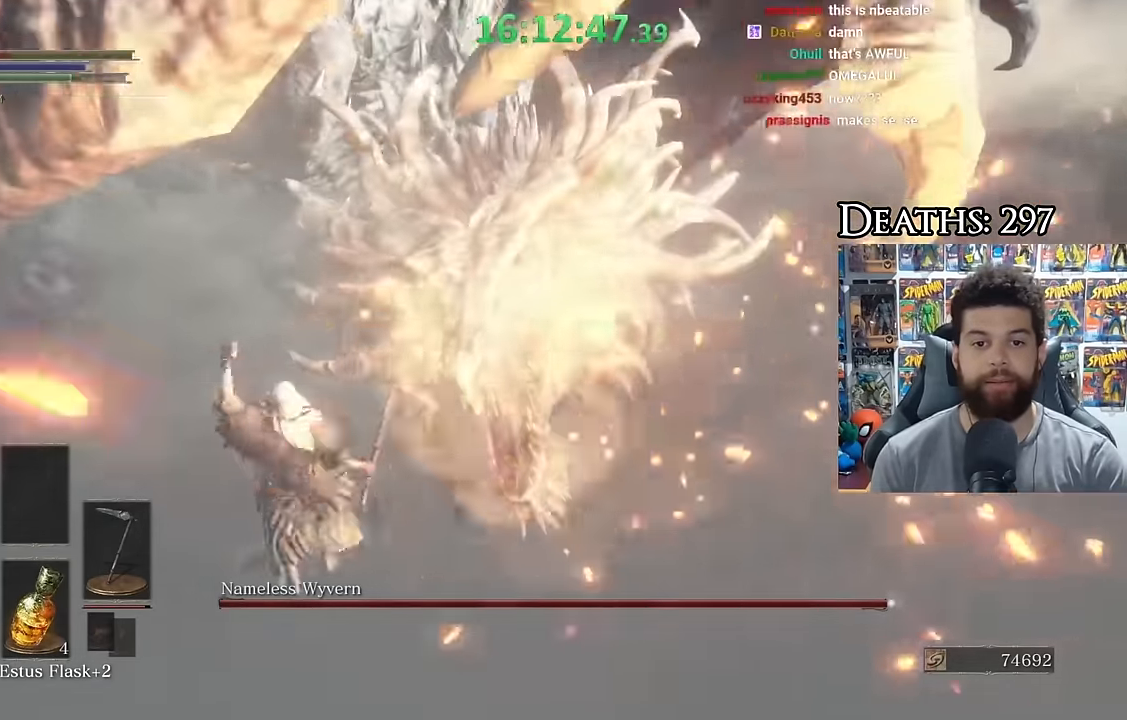
{"dt_ms": 500, "buttons": [], "left_stick": "center", "right_stick": "center", "button_events": []}
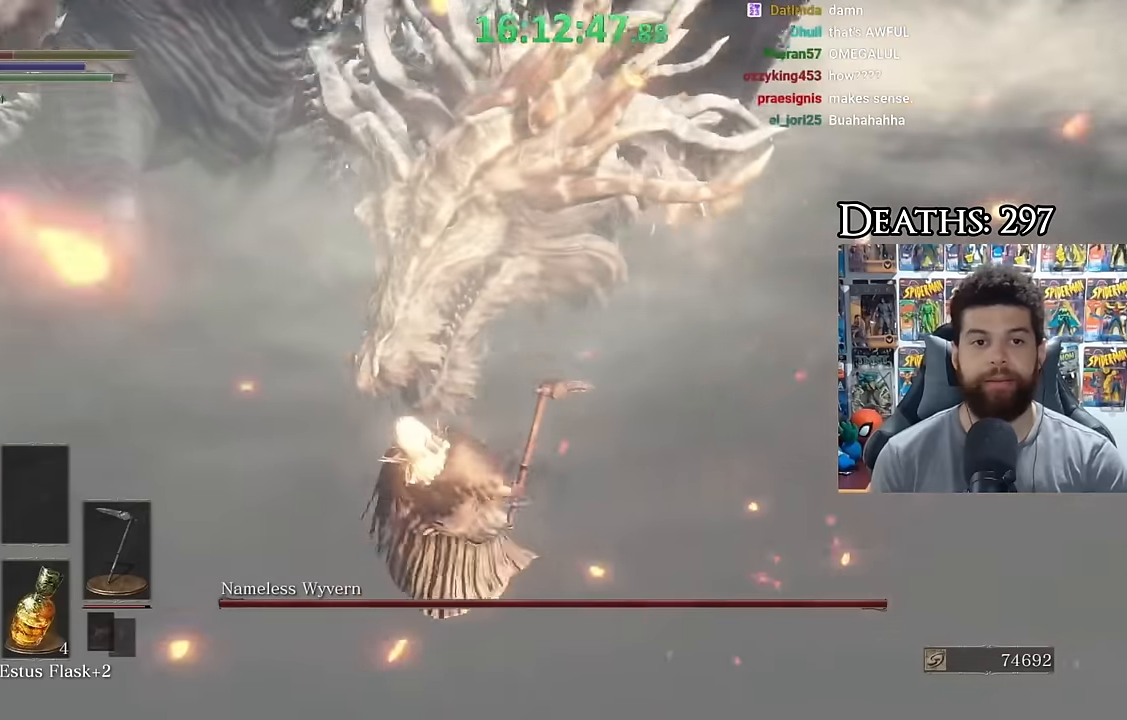
{"dt_ms": 500, "buttons": ["B"], "left_stick": "down", "right_stick": "center", "button_events": [[433, "B", "down"]]}
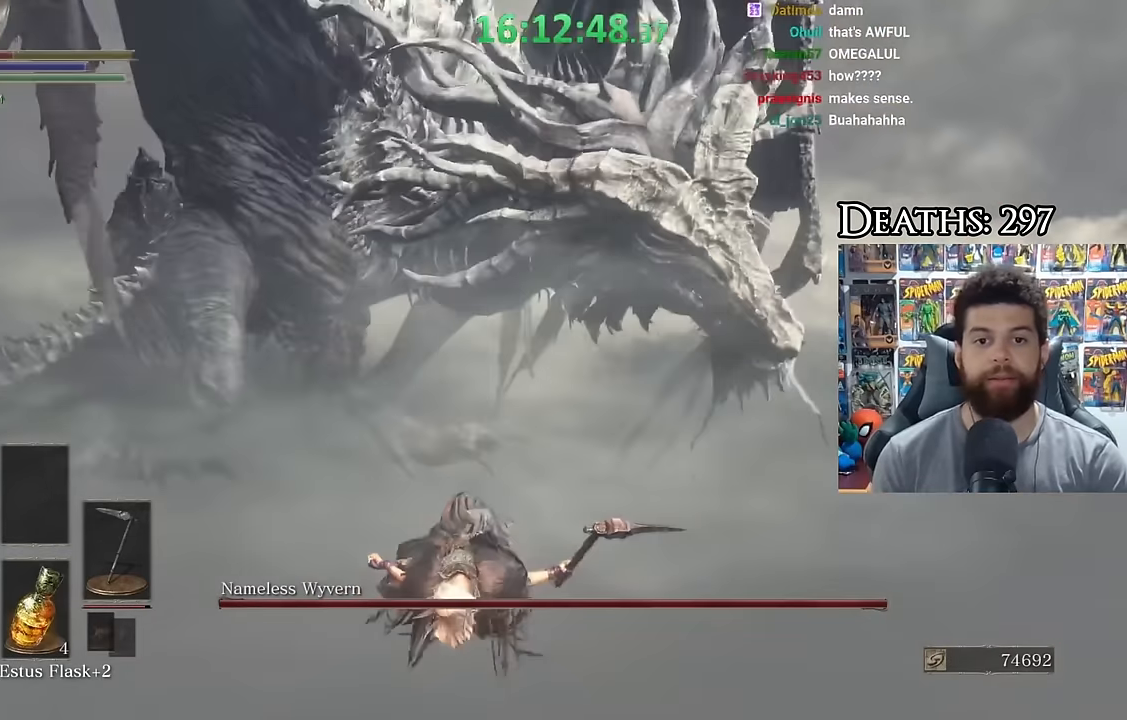
{"dt_ms": 500, "buttons": ["B"], "left_stick": "down", "right_stick": "center", "button_events": []}
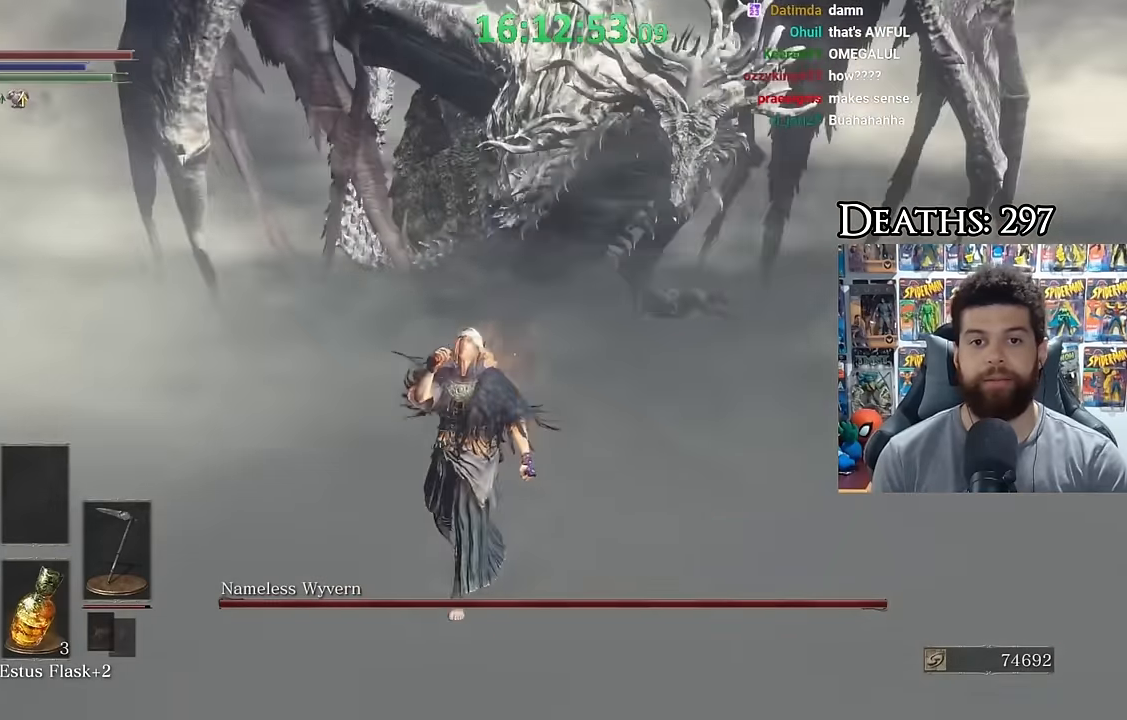
{"dt_ms": 500, "buttons": ["B"], "left_stick": "up", "right_stick": "center", "button_events": []}
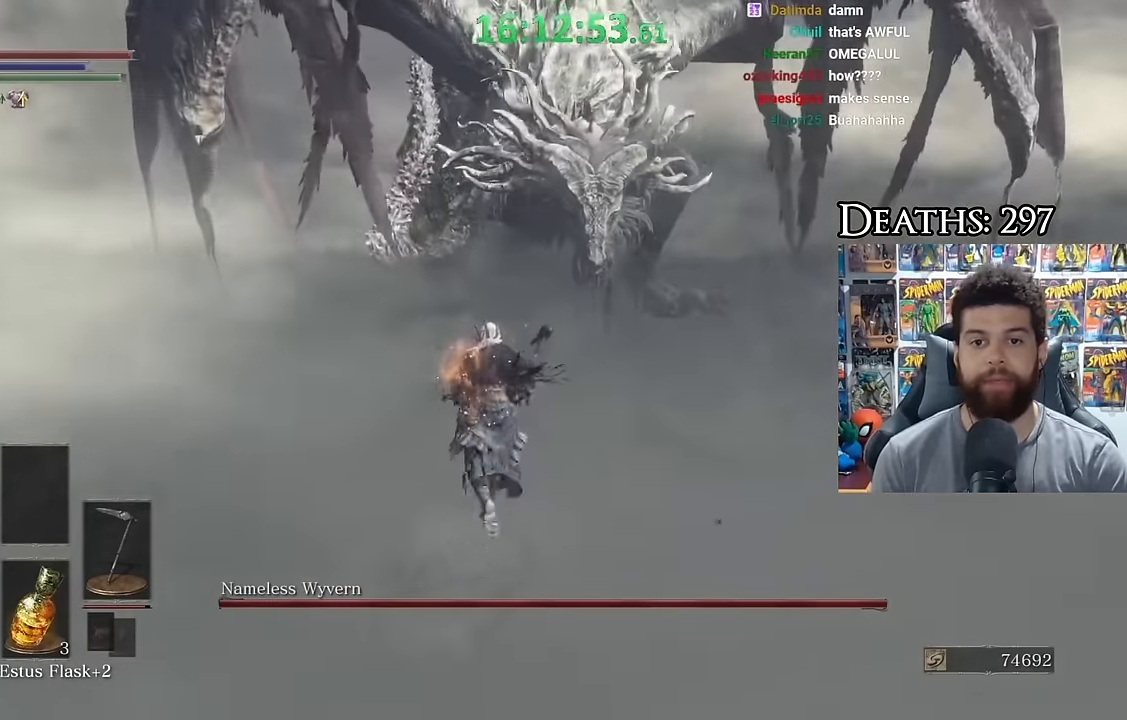
{"dt_ms": 1000, "buttons": [], "left_stick": "up", "right_stick": "center", "button_events": [[733, "B", "up"]]}
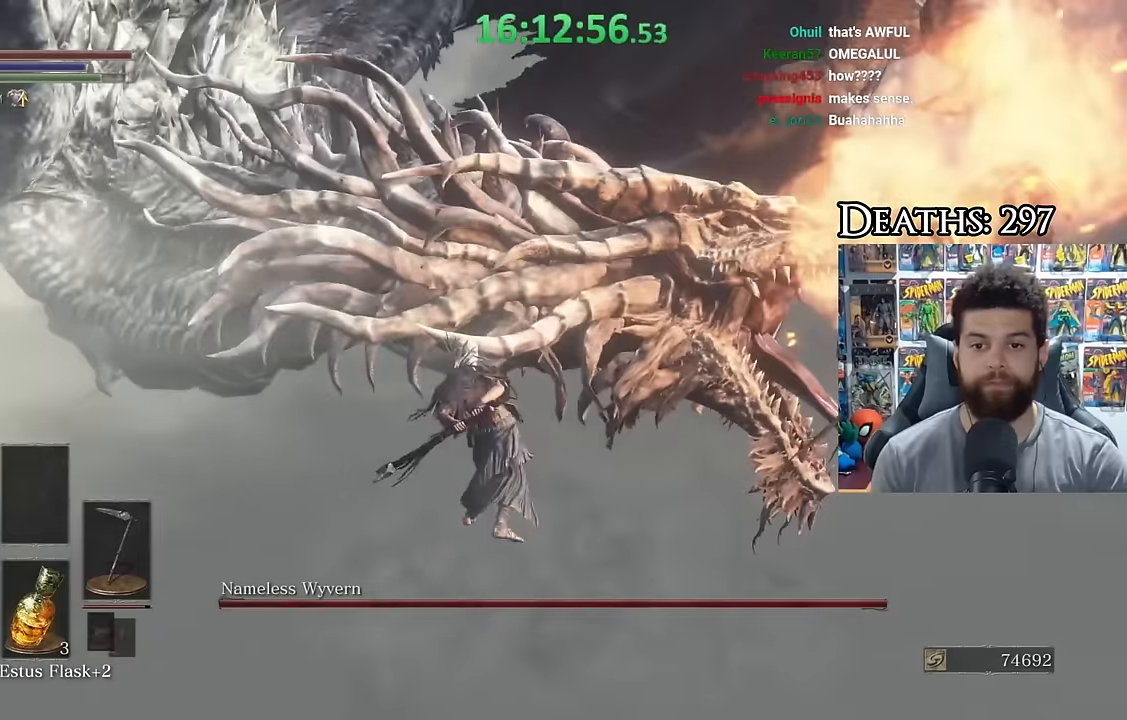
{"dt_ms": 500, "buttons": [], "left_stick": "up-left", "right_stick": "right", "button_events": []}
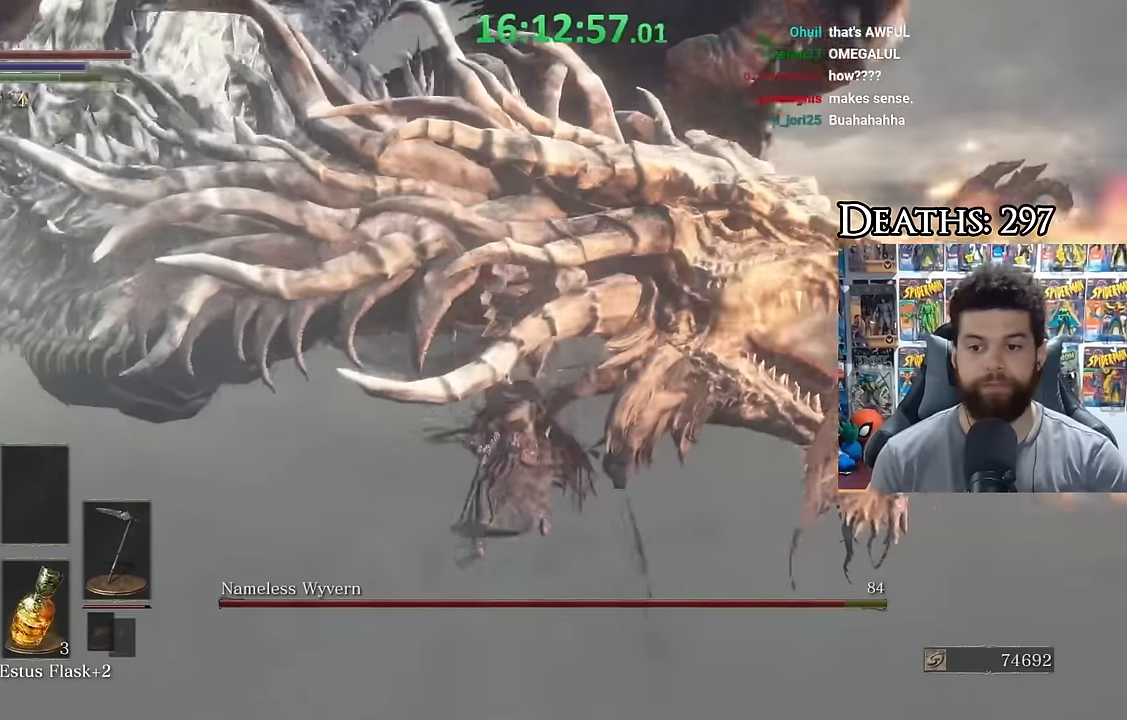
{"dt_ms": 500, "buttons": [], "left_stick": "up-right", "right_stick": "up", "button_events": [[33, "R1", "down"], [133, "R1", "up"]]}